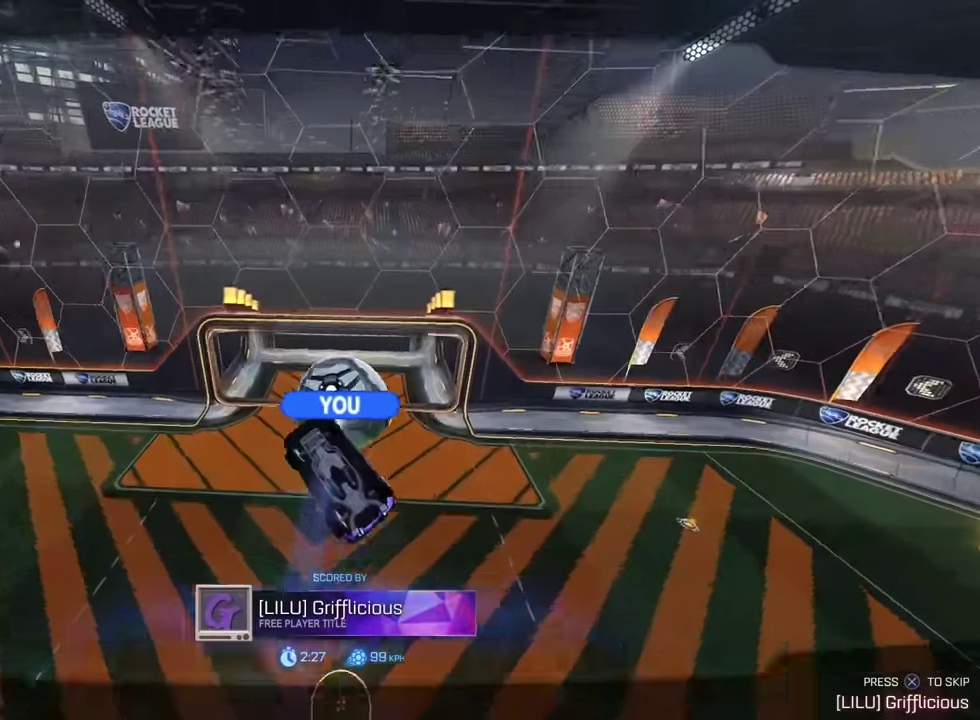
Gameplay with a controller (PlayStation layout); each line is a JSON object with the inputs held at the frame after it (dt_ms = milliseconds from this image to that frame). "events" lists button and stick changes between this image and that frame as [ms after this image, input, new state], when the widget could be followed in between. Not read: L2 L3 R3 right_stick.
{"dt_ms": 401, "buttons": ["R2"], "left_stick": "center", "events": [[167, "R2", "down"]]}
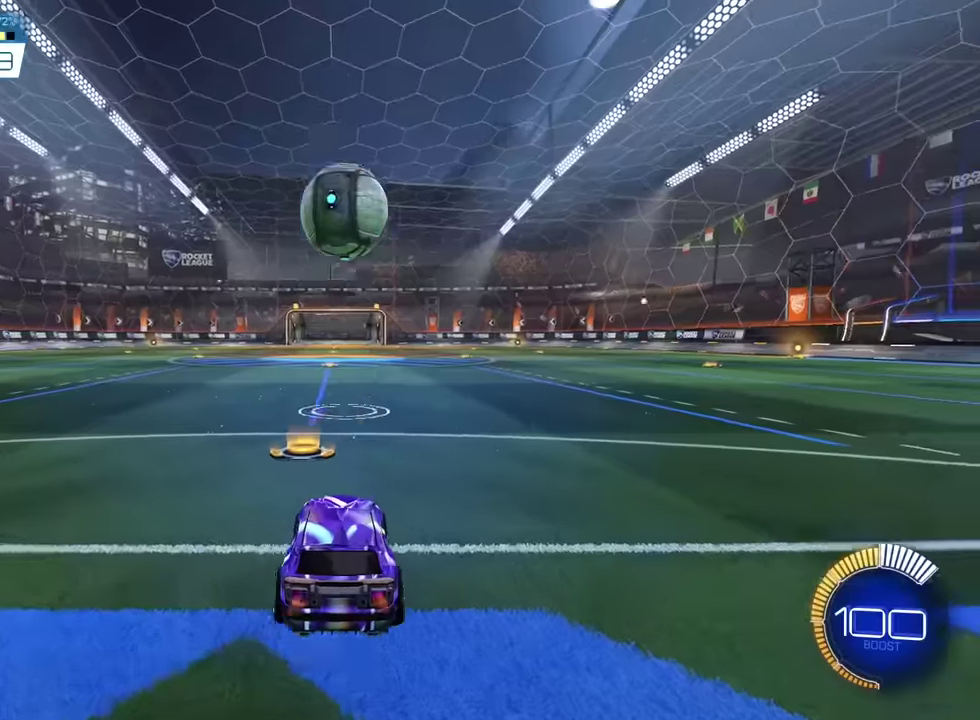
{"dt_ms": 600, "buttons": ["CROSS", "SQUARE", "R2"], "left_stick": "down", "events": [[300, "CROSS", "down"], [333, "left_stick", "down"], [433, "CROSS", "up"], [500, "left_stick", "center"], [533, "CROSS", "down"], [567, "SQUARE", "down"], [600, "left_stick", "down"]]}
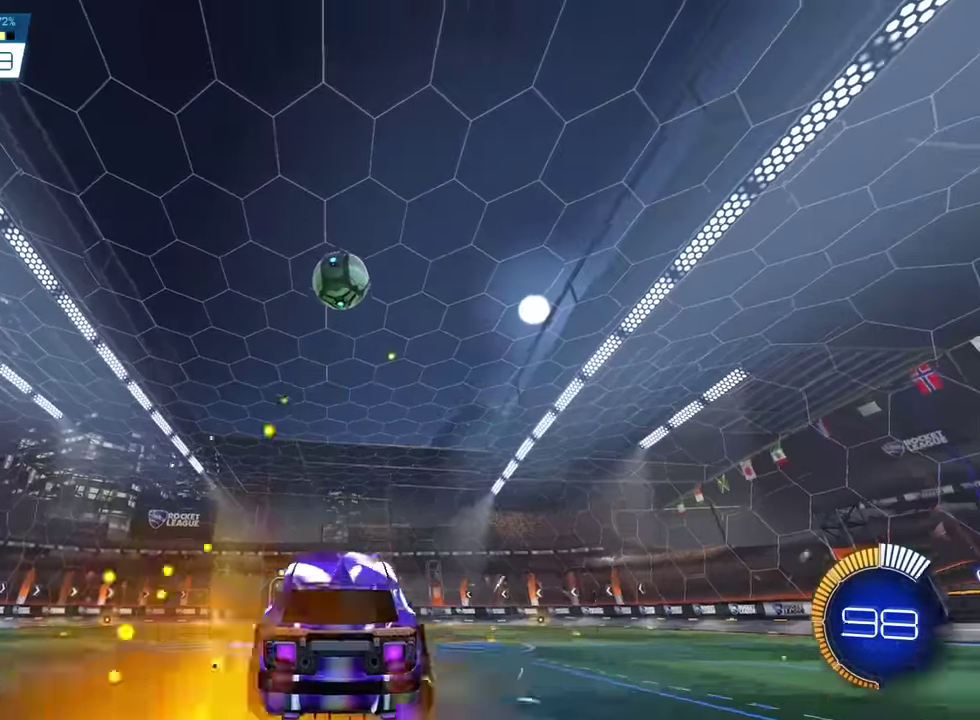
{"dt_ms": 401, "buttons": ["CROSS", "SQUARE", "R2"], "left_stick": "center", "events": [[134, "left_stick", "center"], [200, "left_stick", "down"], [334, "left_stick", "center"]]}
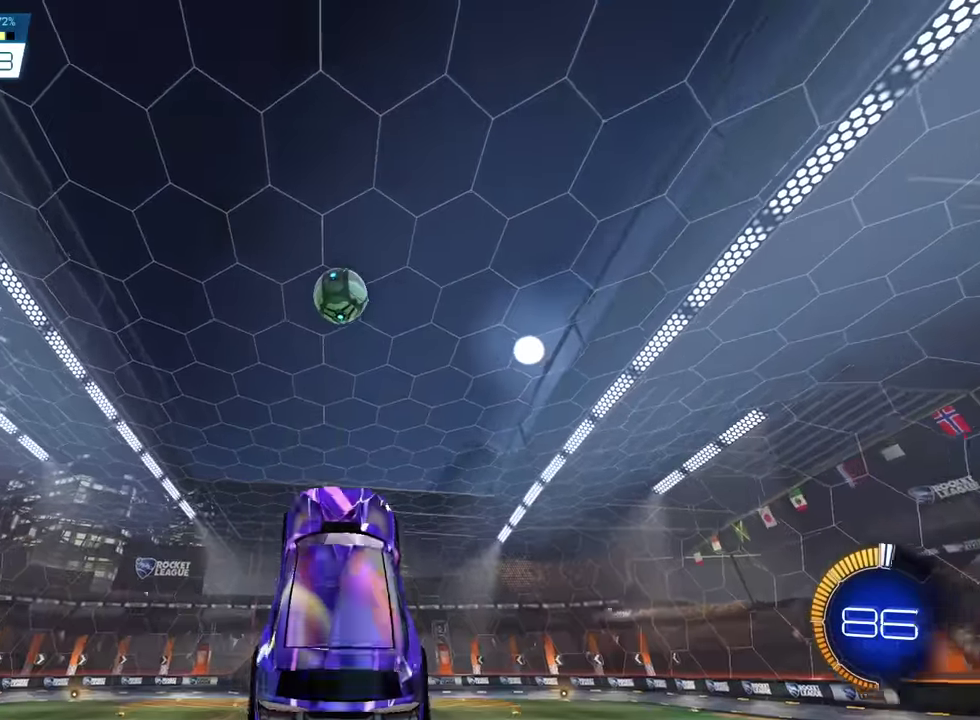
{"dt_ms": 600, "buttons": ["R2"], "left_stick": "center", "events": [[200, "left_stick", "down"], [300, "left_stick", "center"], [433, "left_stick", "up"], [467, "CROSS", "up"], [467, "SQUARE", "up"], [600, "left_stick", "center"]]}
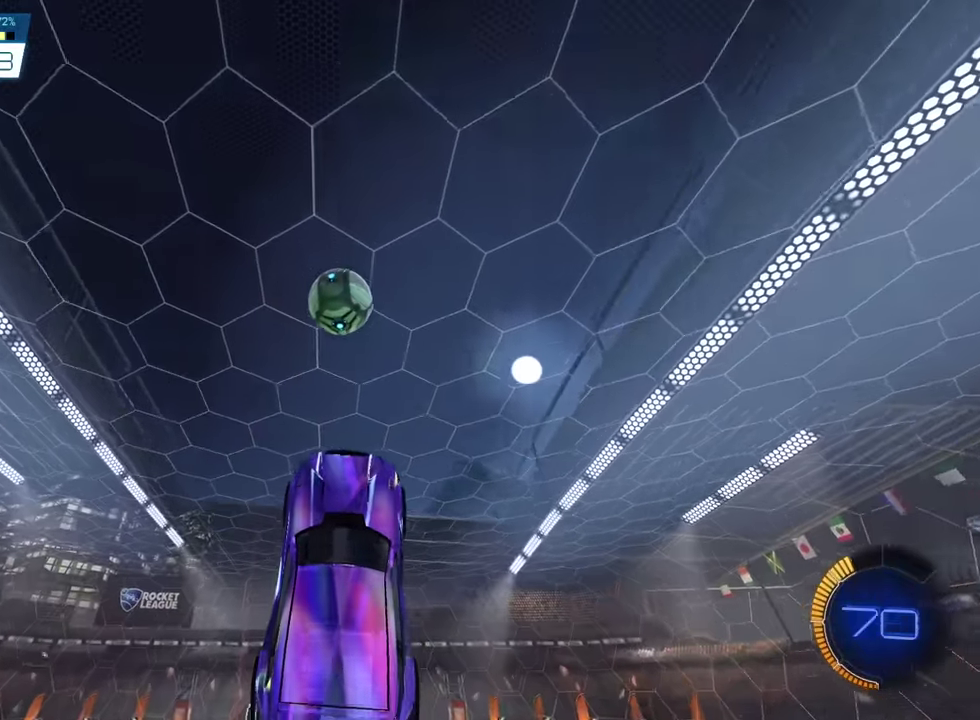
{"dt_ms": 300, "buttons": ["R2"], "left_stick": "center", "events": [[67, "SQUARE", "down"], [200, "SQUARE", "up"]]}
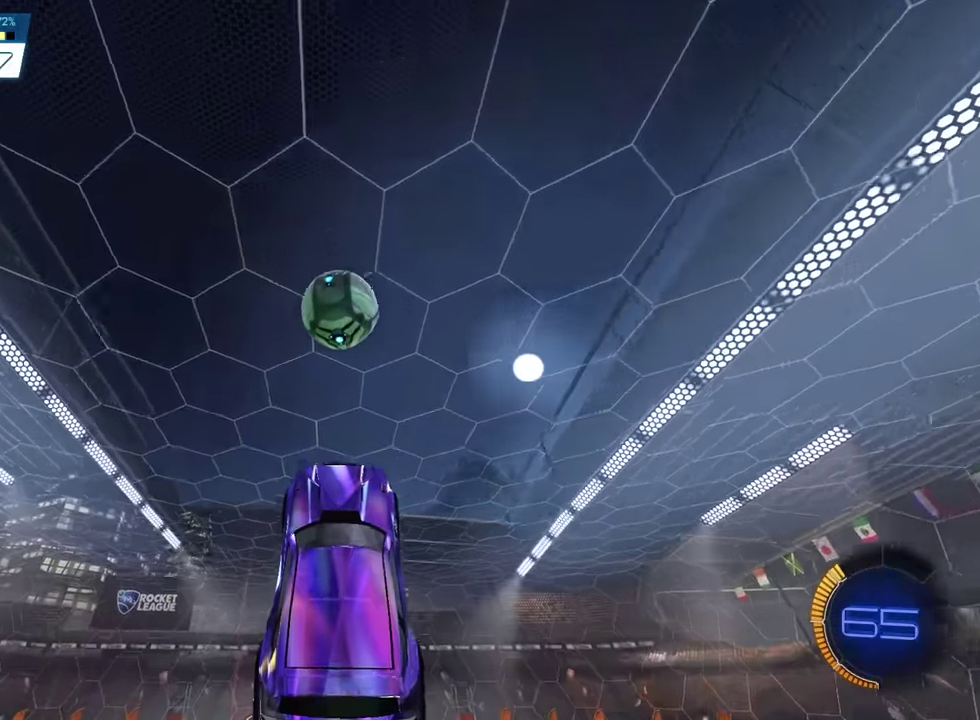
{"dt_ms": 902, "buttons": ["R2"], "left_stick": "up", "events": [[234, "SQUARE", "down"], [401, "SQUARE", "up"], [501, "SQUARE", "down"], [501, "left_stick", "up"], [902, "SQUARE", "up"]]}
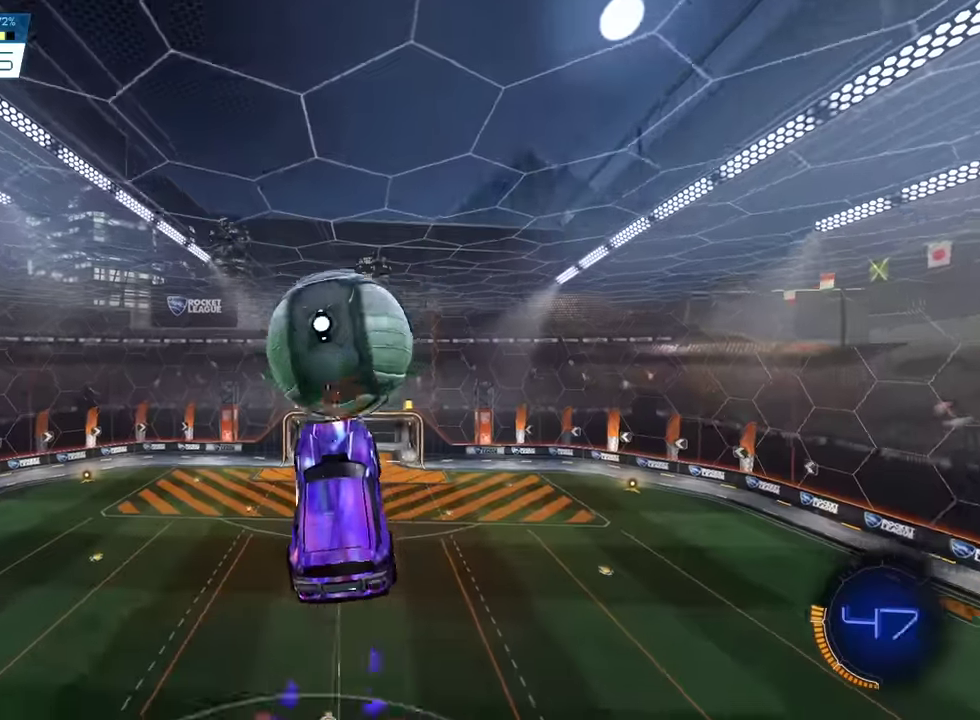
{"dt_ms": 300, "buttons": ["R2"], "left_stick": "center", "events": [[33, "left_stick", "center"]]}
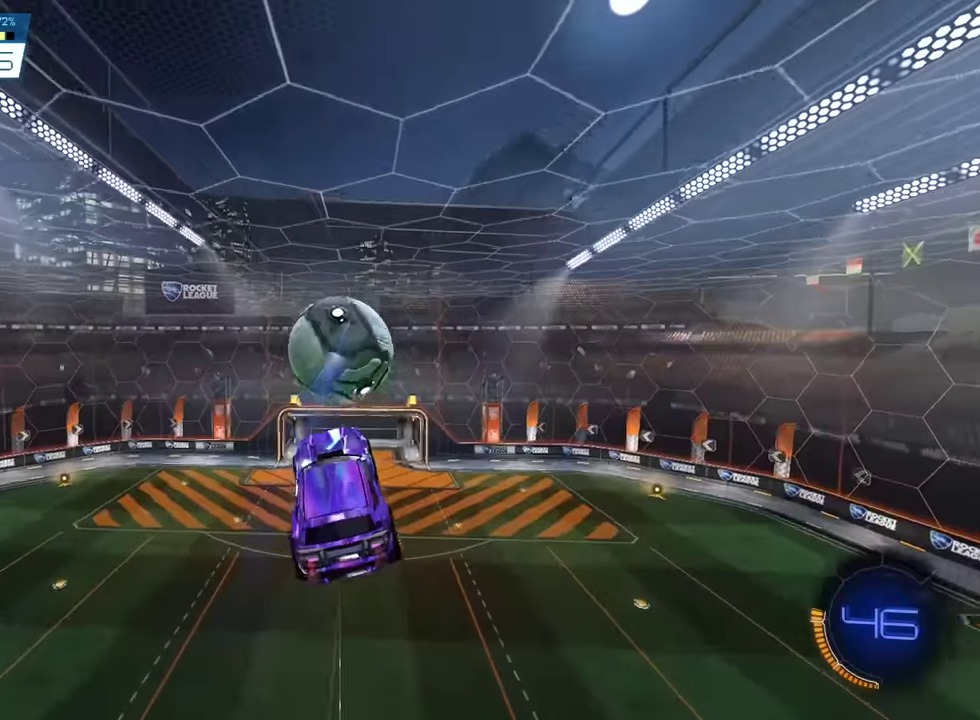
{"dt_ms": 600, "buttons": ["R2"], "left_stick": "center", "events": [[200, "SQUARE", "down"], [334, "SQUARE", "up"]]}
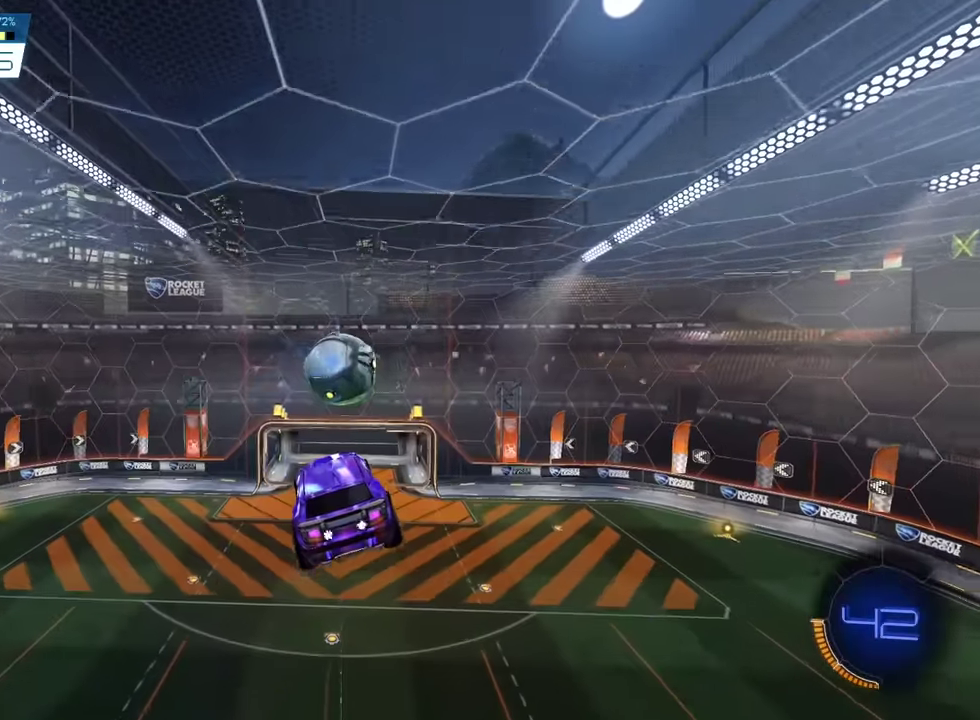
{"dt_ms": 401, "buttons": ["R2"], "left_stick": "center", "events": []}
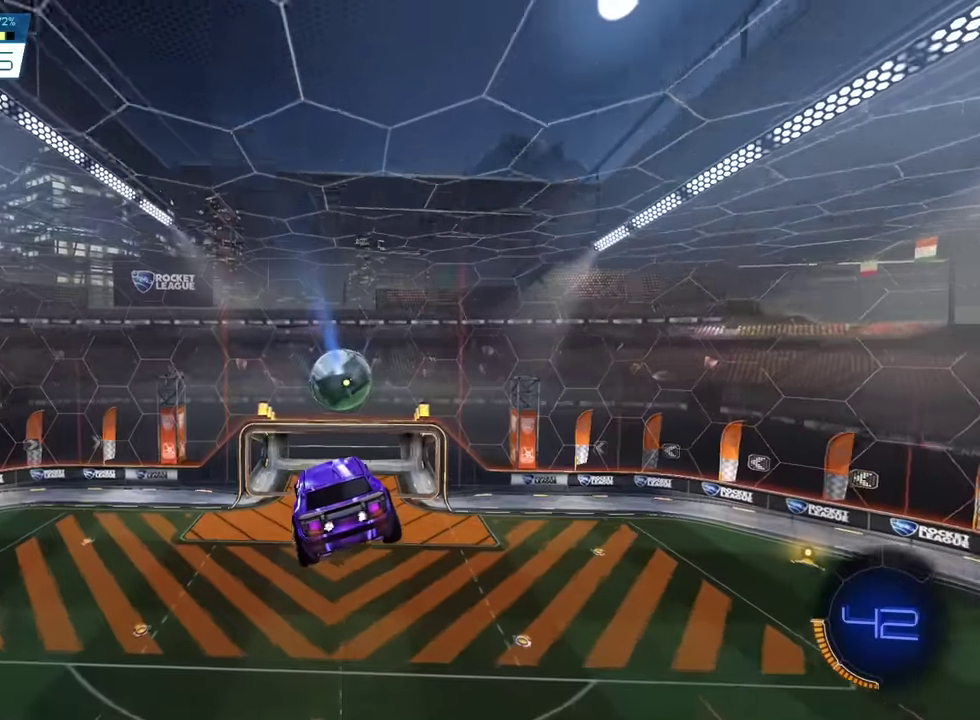
{"dt_ms": 500, "buttons": ["R2"], "left_stick": "center", "events": []}
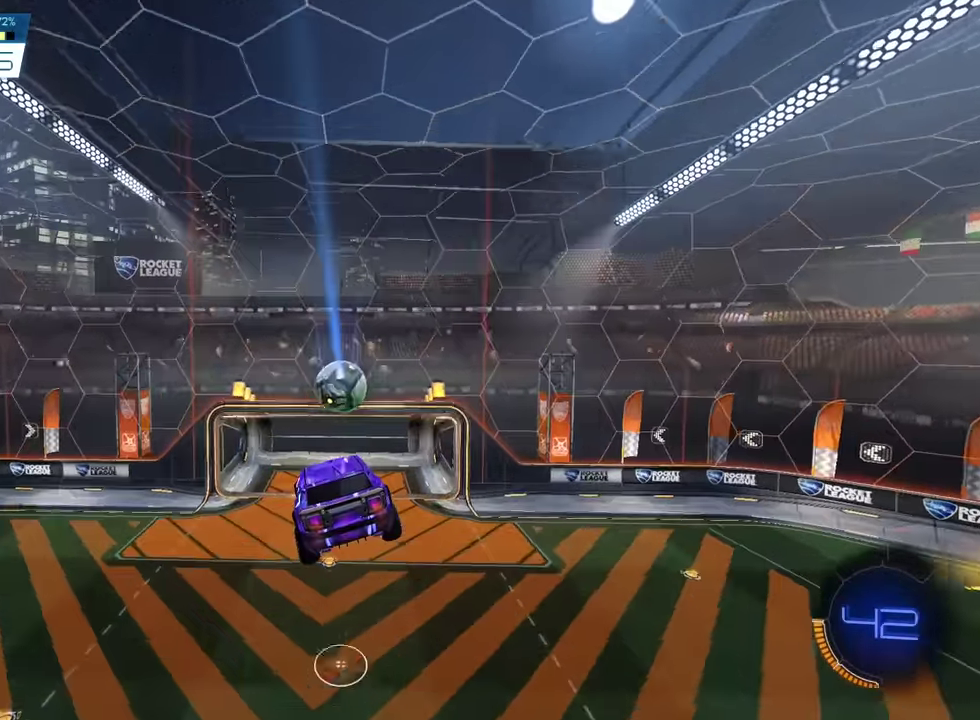
{"dt_ms": 501, "buttons": ["R2"], "left_stick": "center", "events": []}
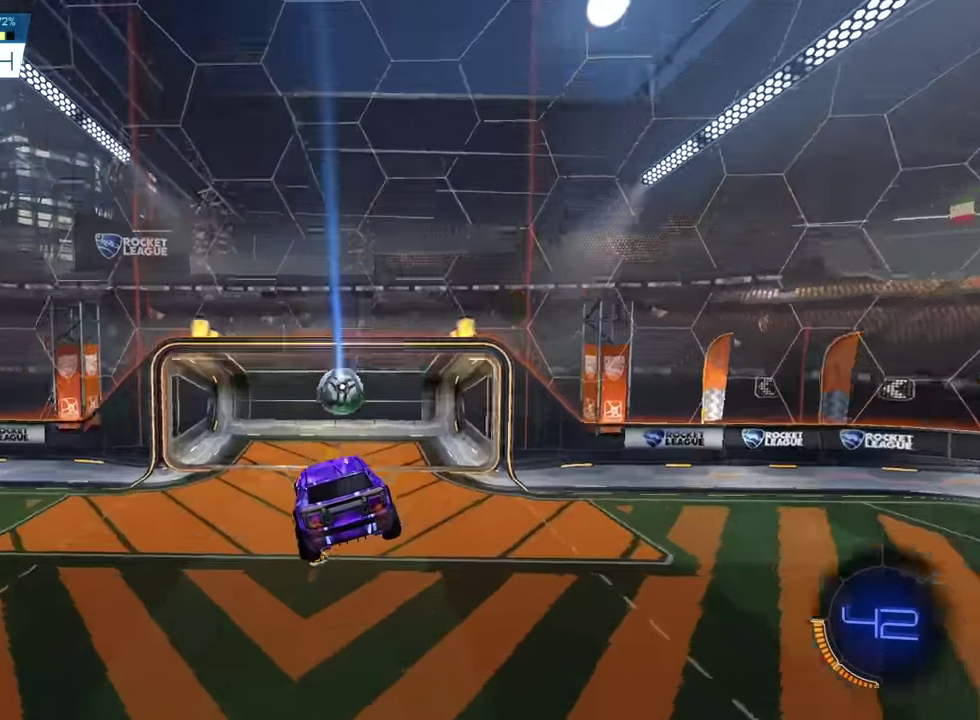
{"dt_ms": 500, "buttons": [], "left_stick": "center", "events": [[33, "left_stick", "down-right"], [167, "left_stick", "center"], [334, "R2", "up"]]}
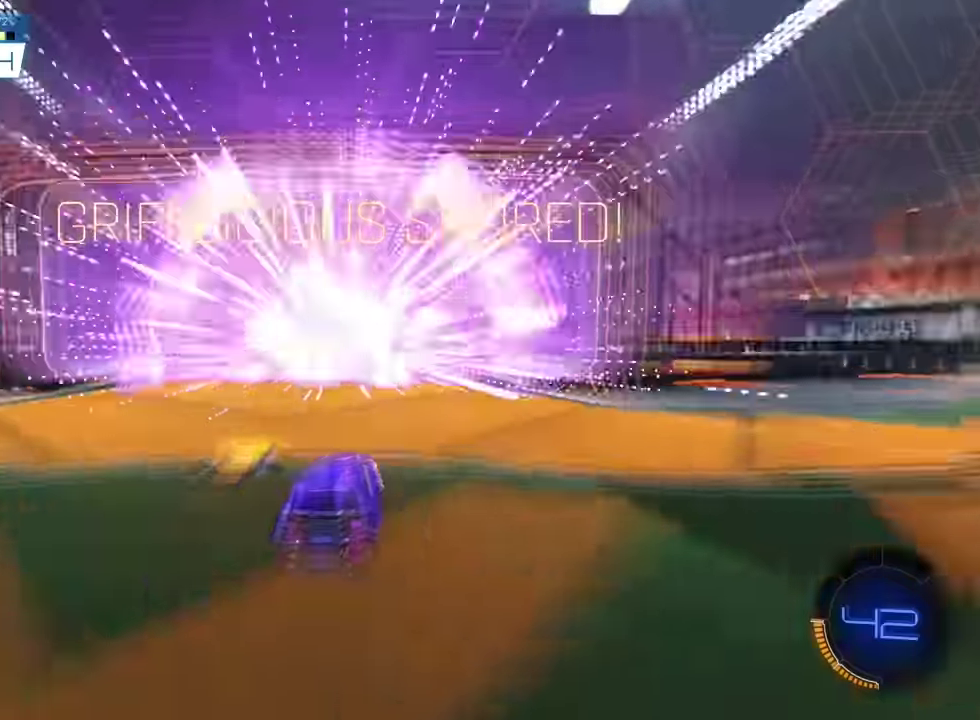
{"dt_ms": 501, "buttons": [], "left_stick": "center", "events": []}
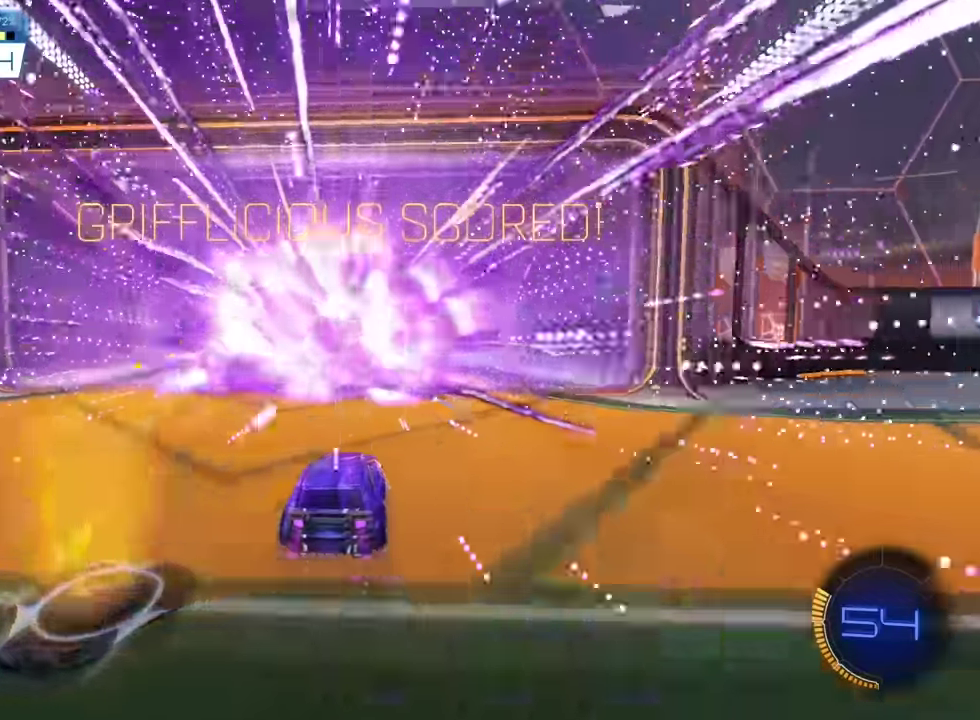
{"dt_ms": 400, "buttons": [], "left_stick": "center", "events": []}
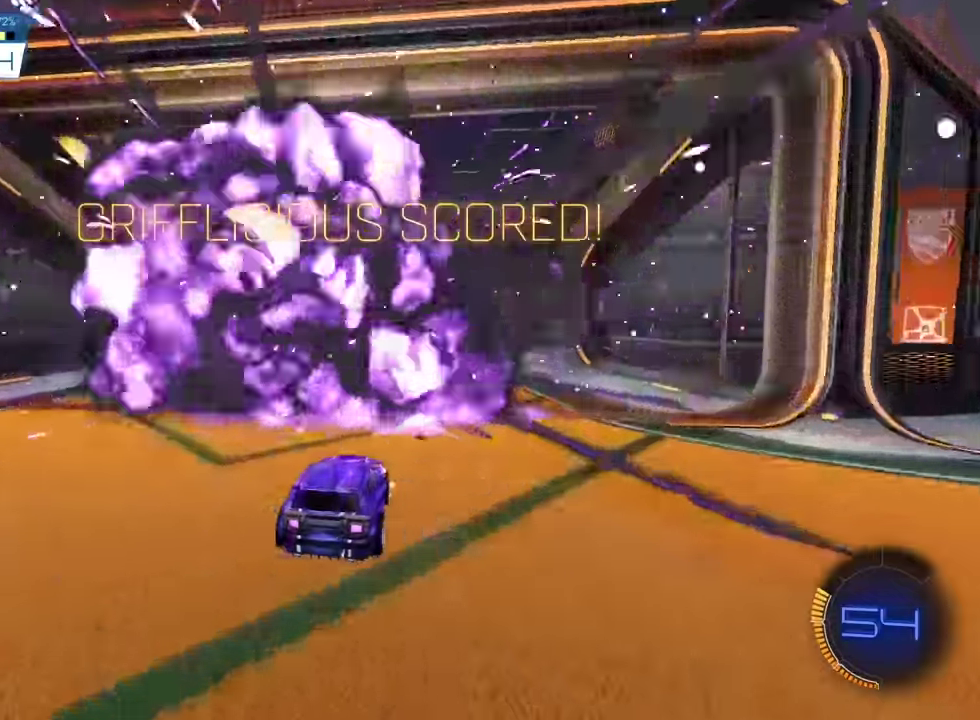
{"dt_ms": 601, "buttons": [], "left_stick": "left", "events": [[267, "left_stick", "left"]]}
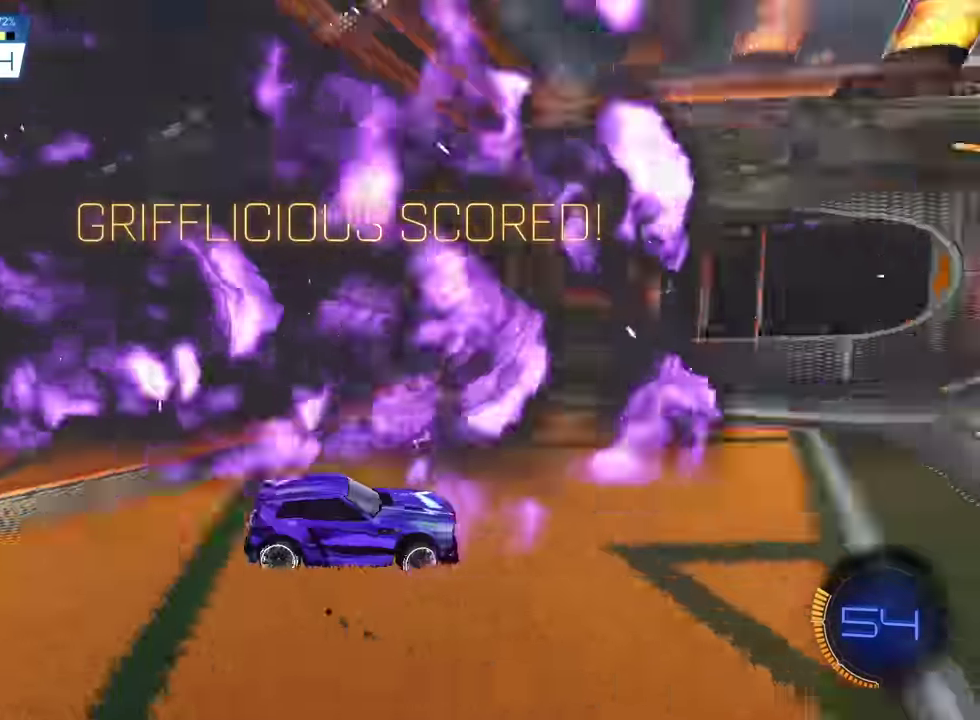
{"dt_ms": 300, "buttons": [], "left_stick": "left", "events": []}
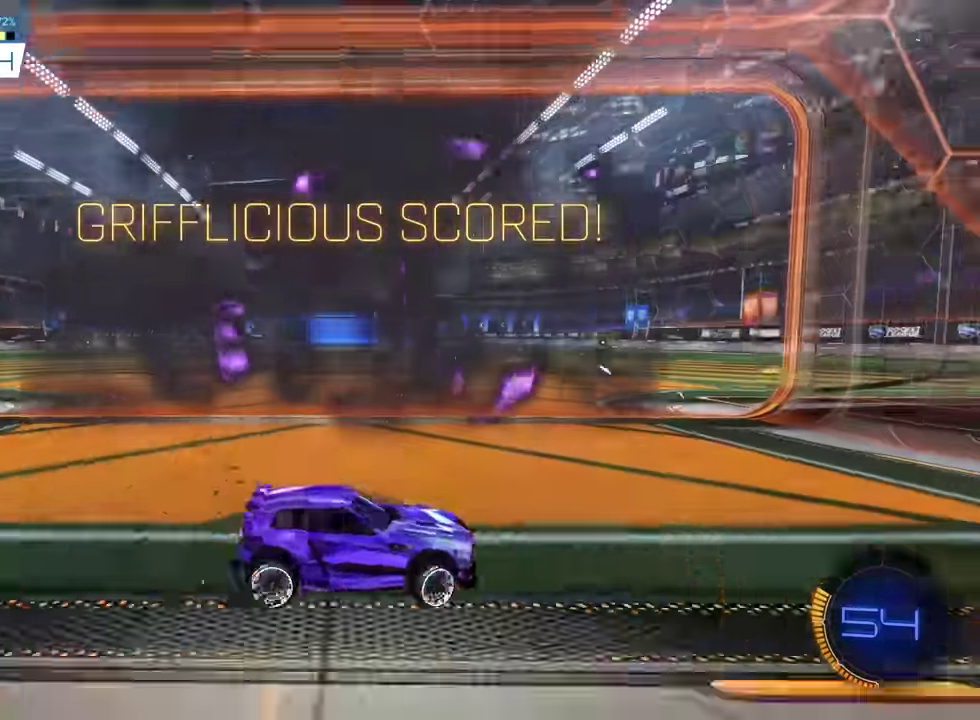
{"dt_ms": 900, "buttons": [], "left_stick": "center", "events": [[367, "left_stick", "center"]]}
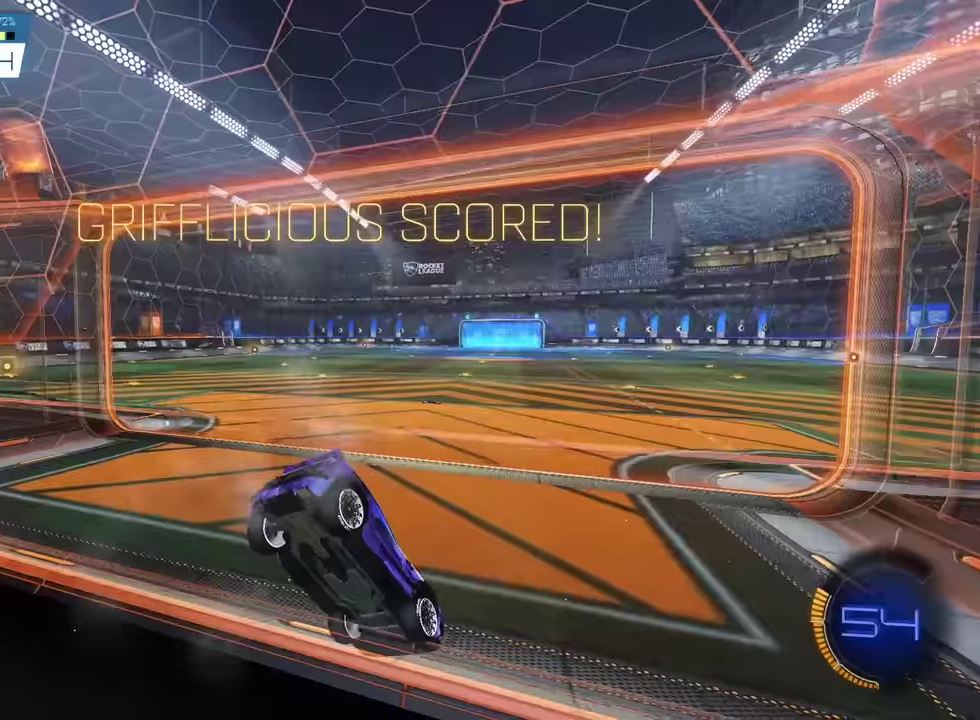
{"dt_ms": 301, "buttons": [], "left_stick": "center", "events": []}
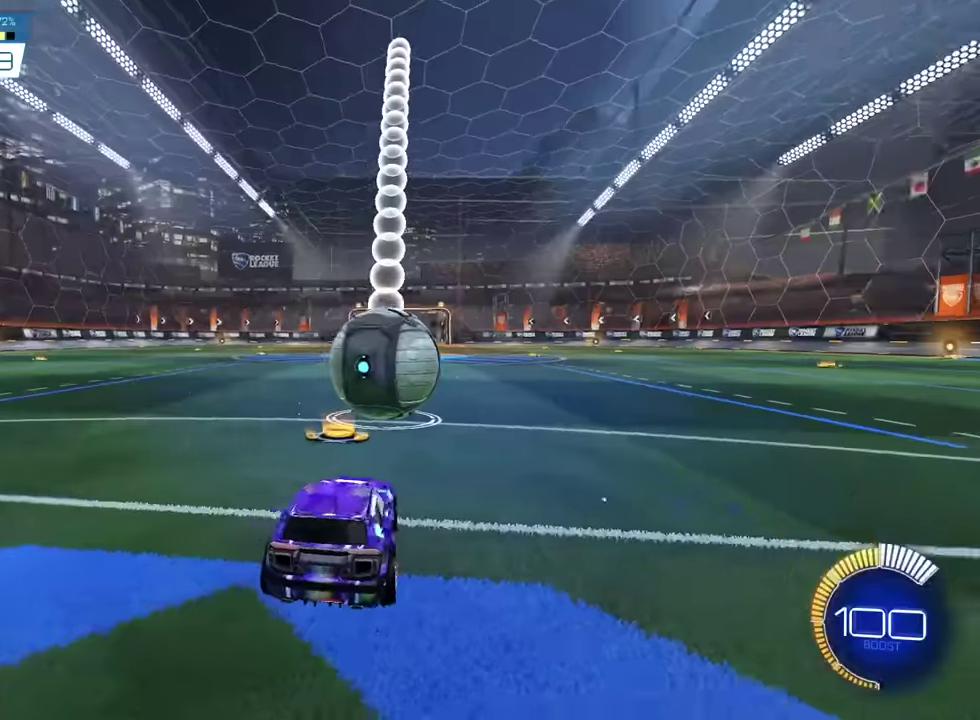
{"dt_ms": 600, "buttons": ["CROSS", "R2"], "left_stick": "down", "events": [[133, "R2", "down"], [534, "CROSS", "down"], [600, "left_stick", "down"]]}